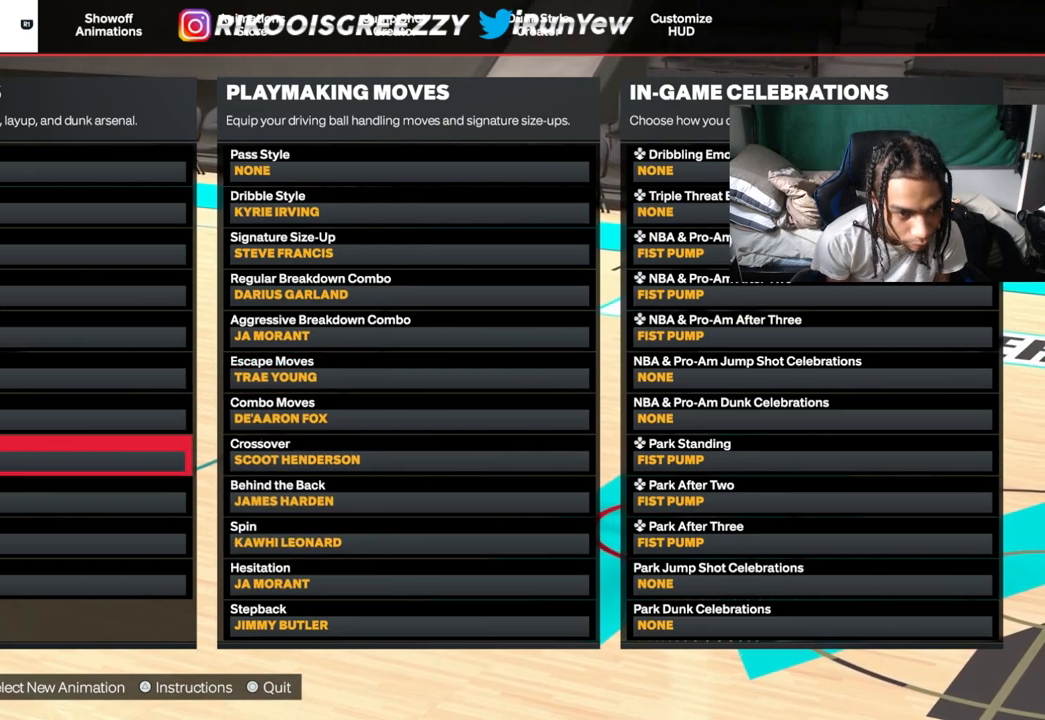
Gameplay with a controller (PlayStation layout); each line is a JSON object with the inputs held at the frame after it. "events" lists button and stick changes between this image and that frame as [ms after this image, input, new state], when the widget could be followed in between.
{"buttons": [], "left_stick": "center", "right_stick": "center", "events": [[17, "DPAD_UP", "down"], [133, "DPAD_UP", "up"], [200, "DPAD_UP", "down"], [284, "DPAD_UP", "up"], [350, "DPAD_UP", "down"], [467, "DPAD_UP", "up"]]}
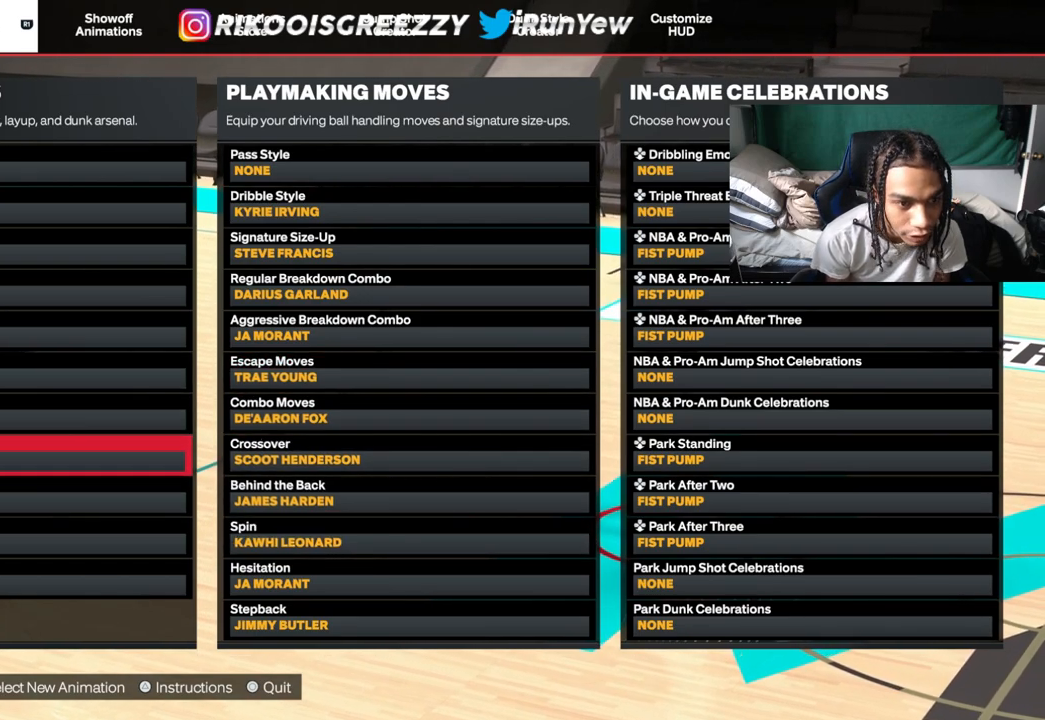
{"buttons": ["DPAD_DOWN"], "left_stick": "center", "right_stick": "center", "events": [[51, "DPAD_UP", "down"], [151, "DPAD_UP", "up"], [418, "DPAD_DOWN", "down"]]}
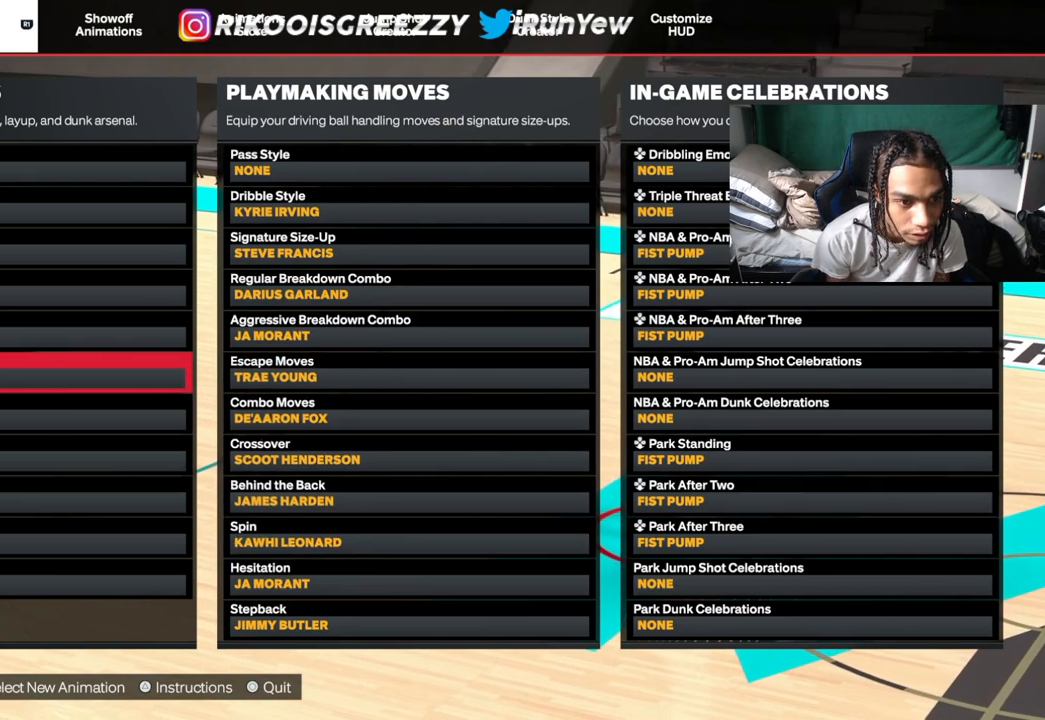
{"buttons": [], "left_stick": "center", "right_stick": "center", "events": [[50, "DPAD_DOWN", "up"]]}
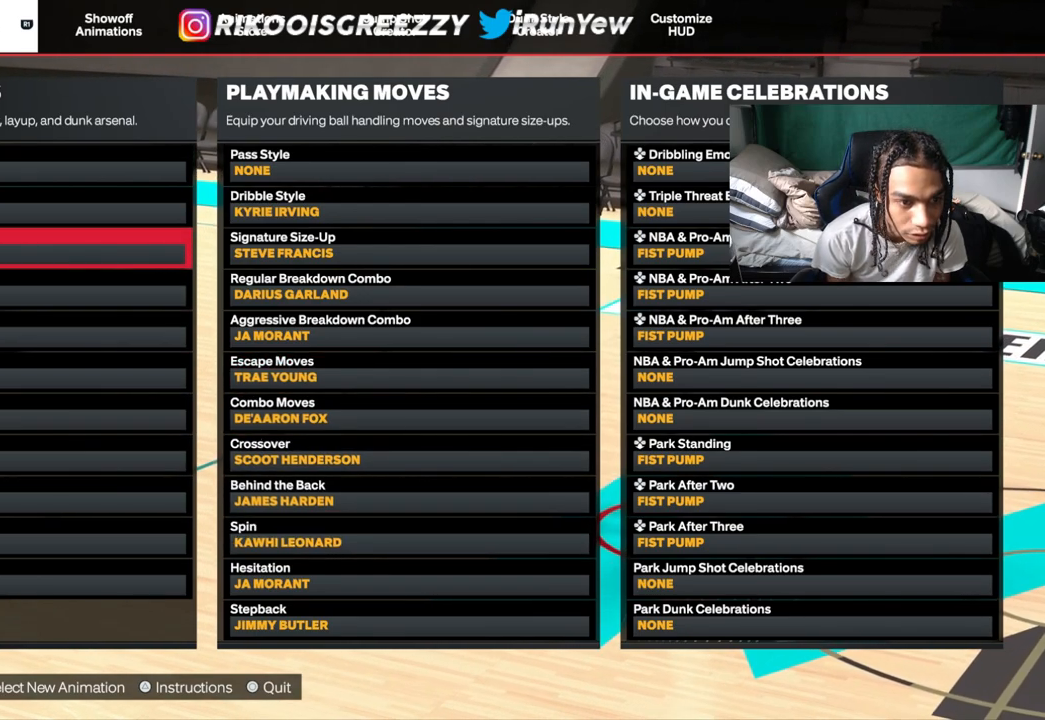
{"buttons": [], "left_stick": "center", "right_stick": "center", "events": [[51, "DPAD_DOWN", "down"], [151, "CROSS", "down"], [184, "DPAD_DOWN", "up"], [251, "CROSS", "up"]]}
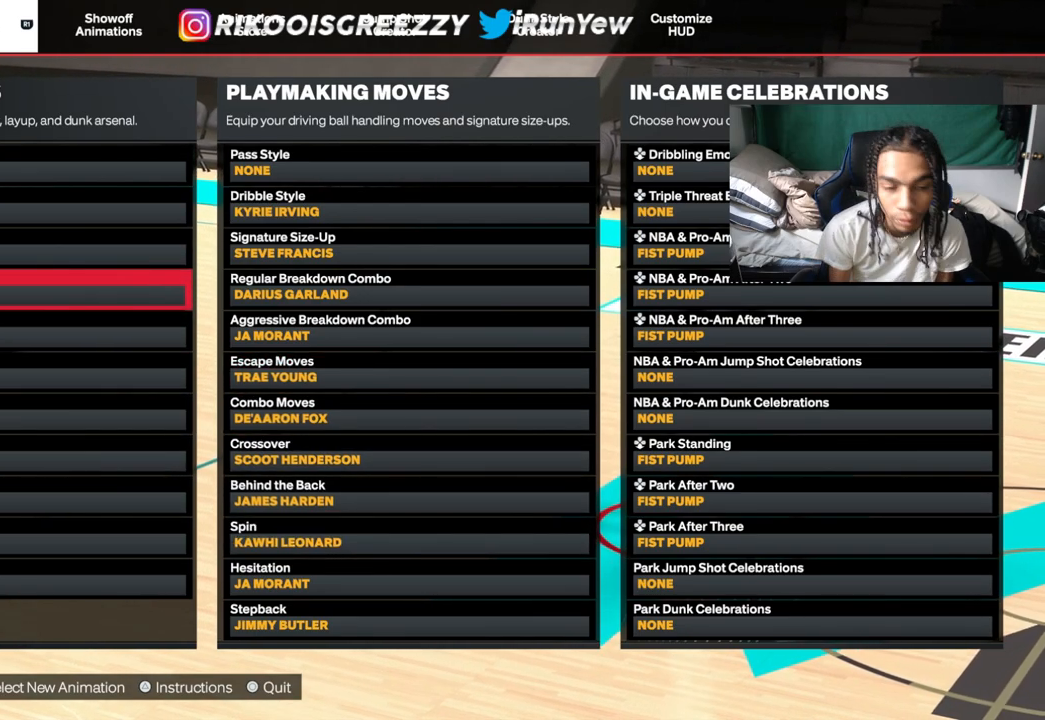
{"buttons": [], "left_stick": "center", "right_stick": "center", "events": []}
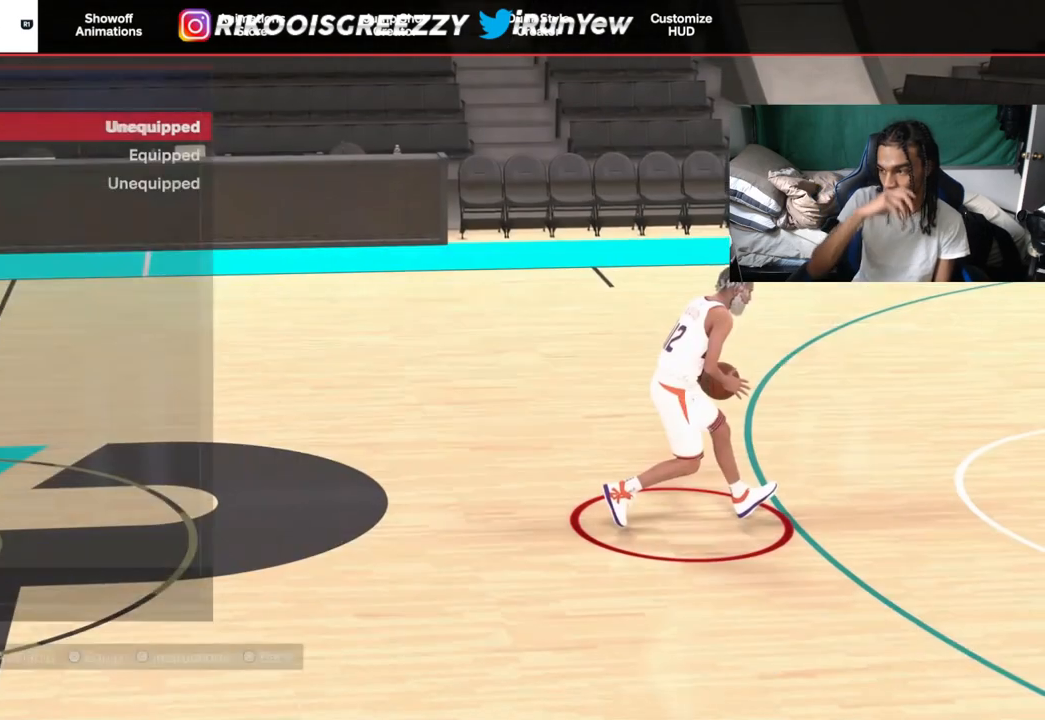
{"buttons": [], "left_stick": "center", "right_stick": "center", "events": []}
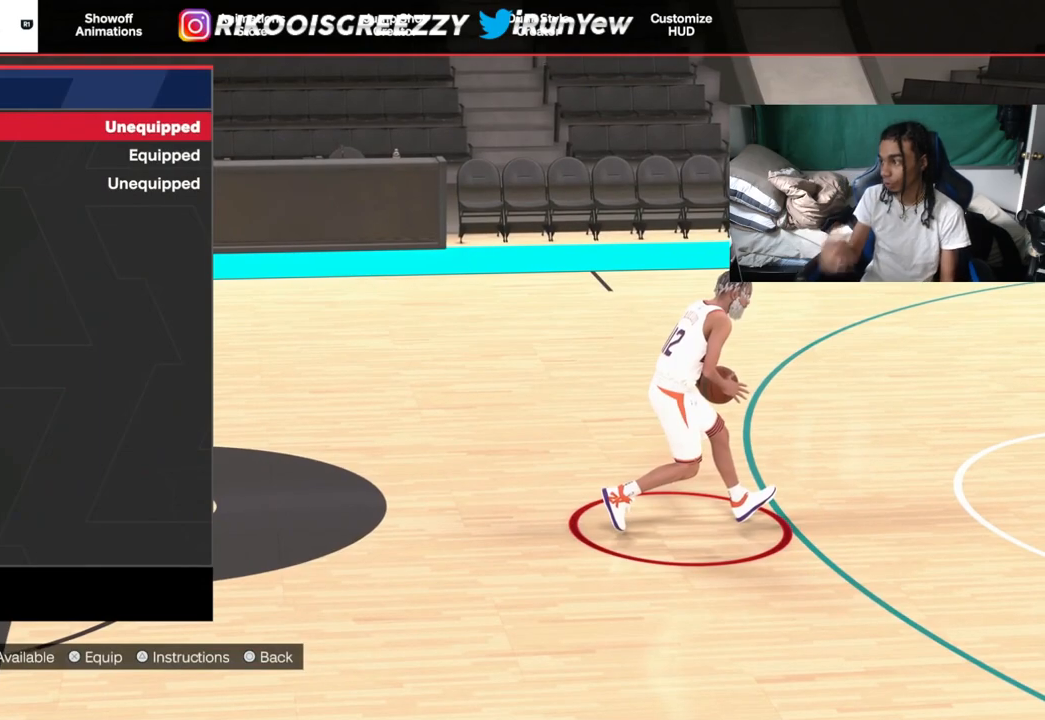
{"buttons": [], "left_stick": "center", "right_stick": "center", "events": []}
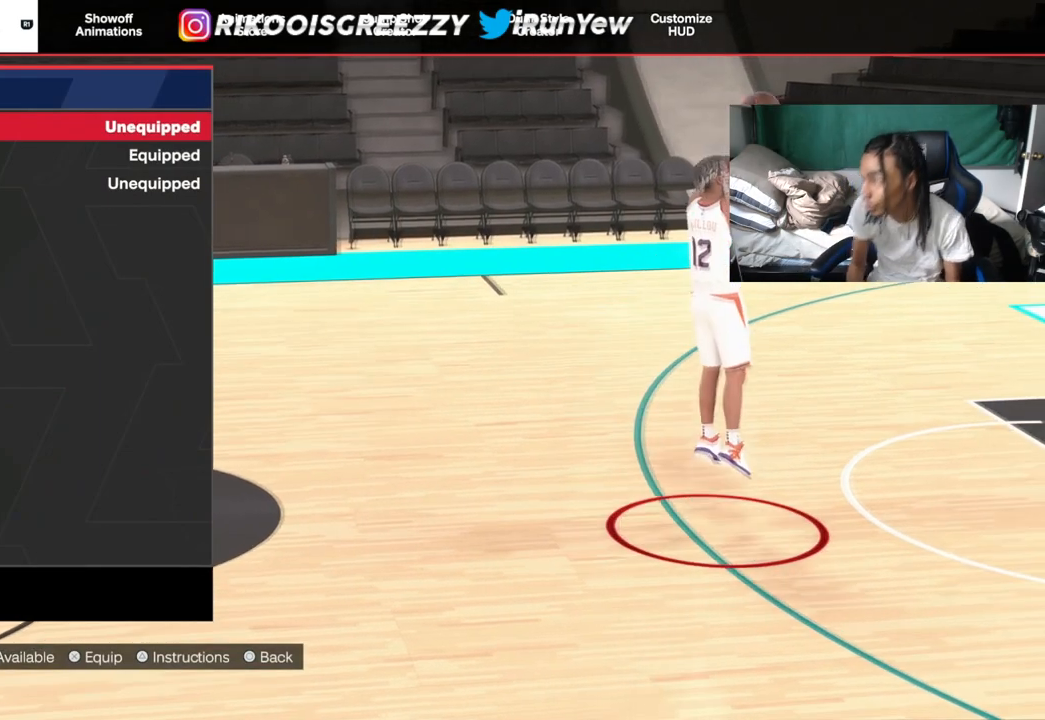
{"buttons": [], "left_stick": "center", "right_stick": "center", "events": []}
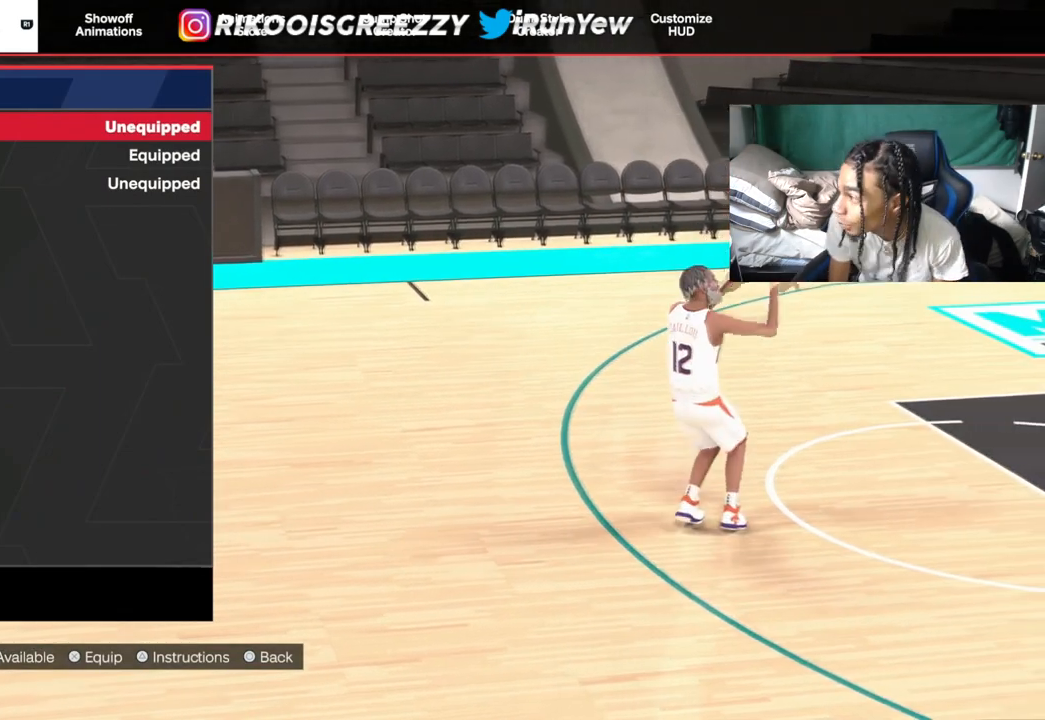
{"buttons": ["CIRCLE"], "left_stick": "center", "right_stick": "center", "events": [[183, "CIRCLE", "down"], [334, "CIRCLE", "up"], [417, "CIRCLE", "down"]]}
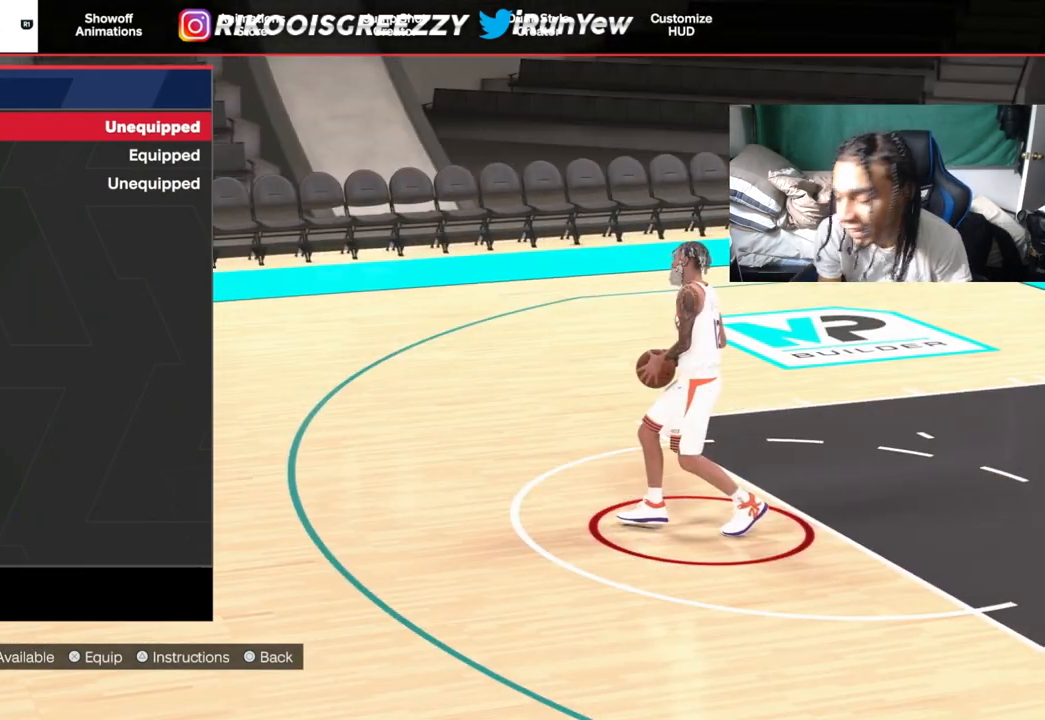
{"buttons": [], "left_stick": "center", "right_stick": "center", "events": [[34, "CIRCLE", "up"], [368, "CIRCLE", "down"], [501, "CIRCLE", "up"]]}
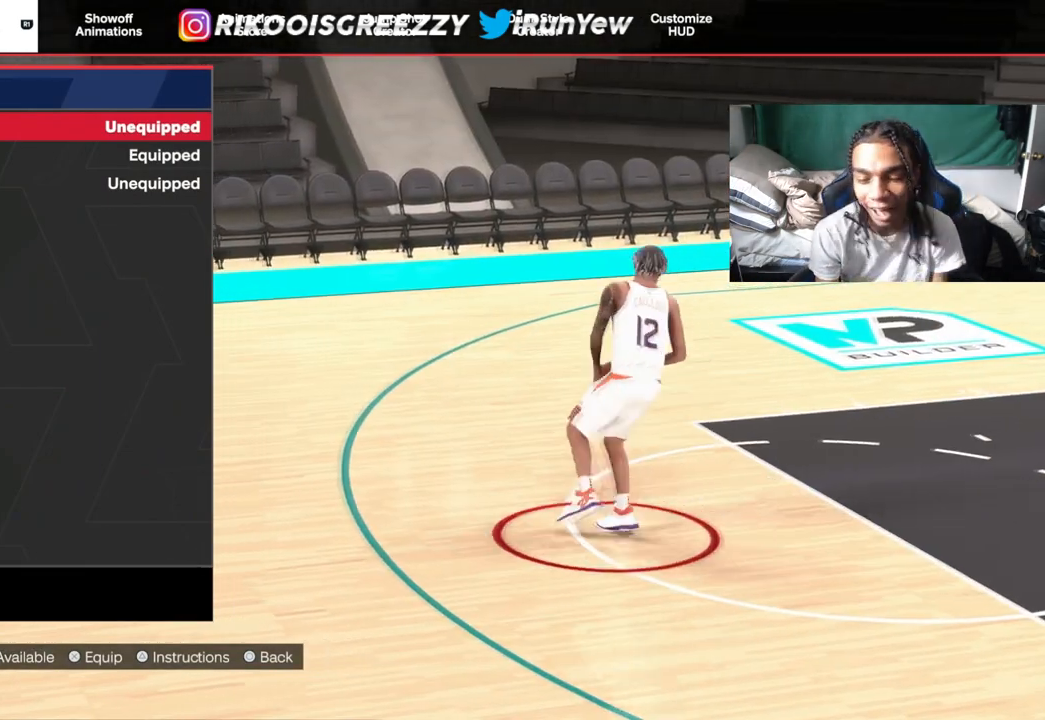
{"buttons": [], "left_stick": "center", "right_stick": "center", "events": [[133, "CIRCLE", "down"], [250, "CIRCLE", "up"]]}
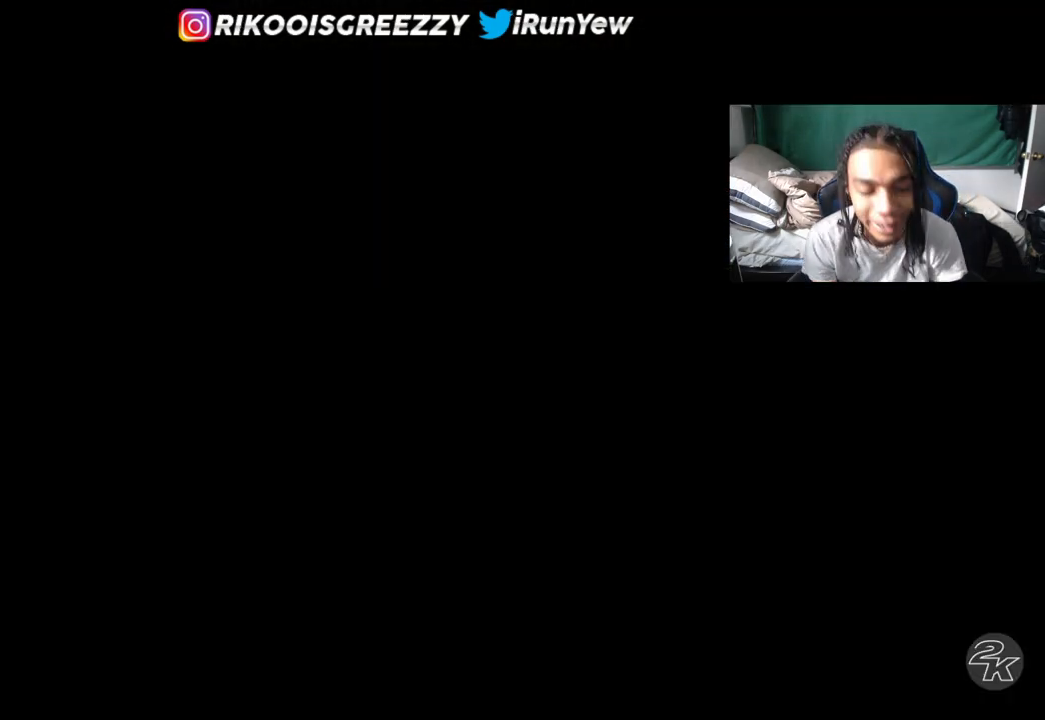
{"buttons": ["R2"], "left_stick": "up-right", "right_stick": "center", "events": [[151, "left_stick", "up-right"], [167, "R2", "down"]]}
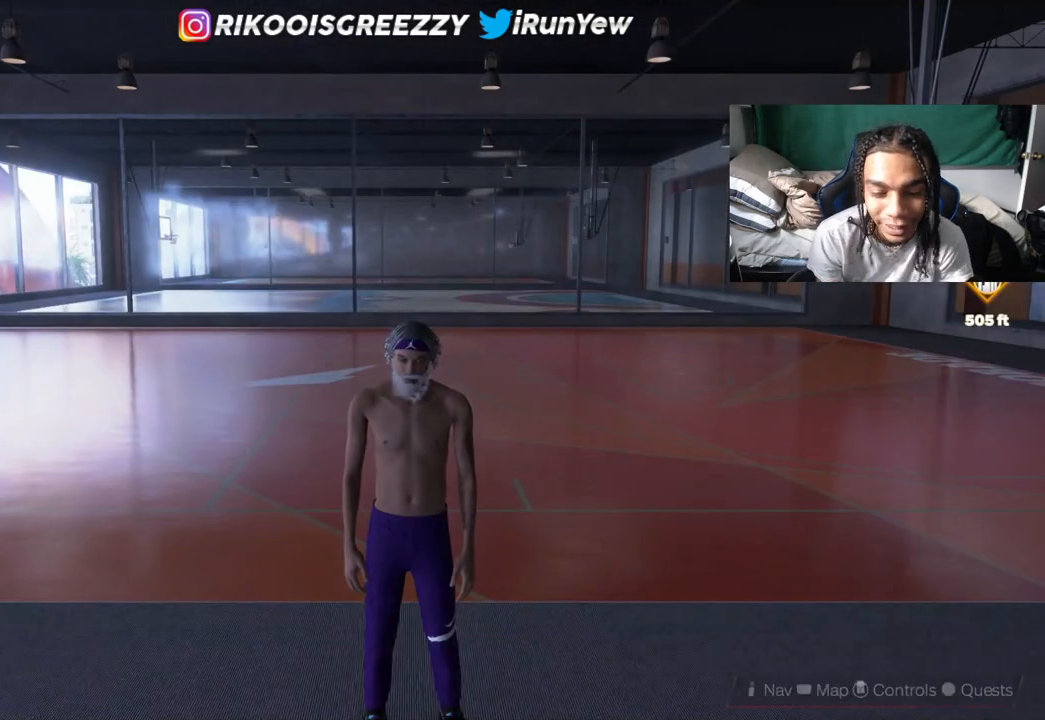
{"buttons": ["R2"], "left_stick": "up", "right_stick": "center", "events": [[33, "left_stick", "up"]]}
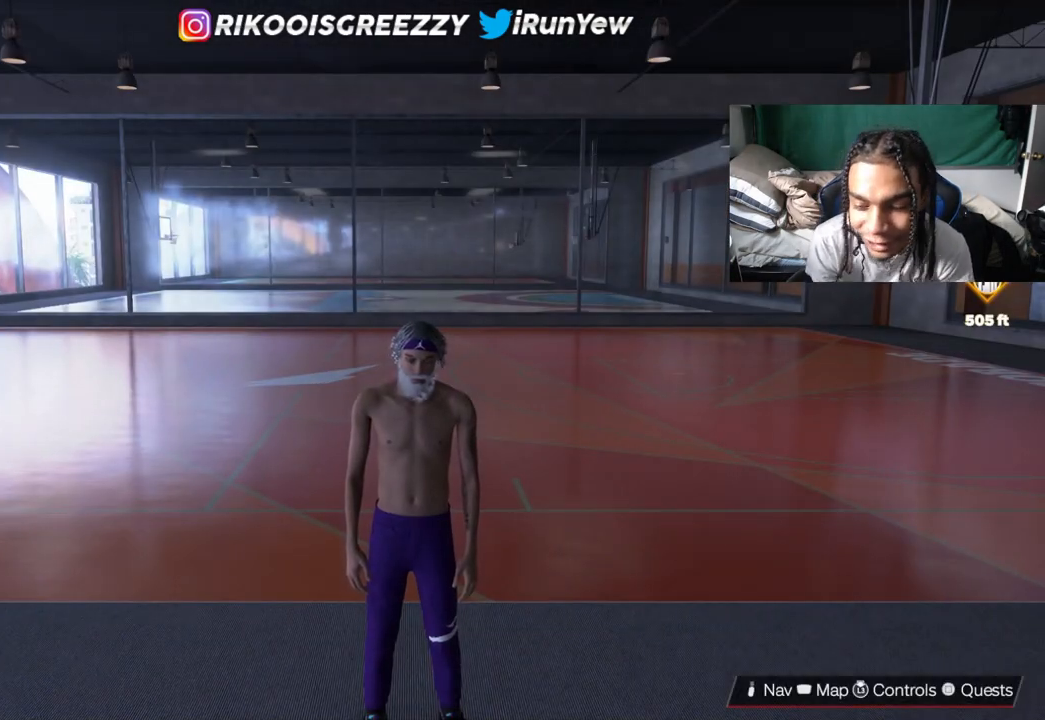
{"buttons": ["R2"], "left_stick": "up", "right_stick": "center", "events": []}
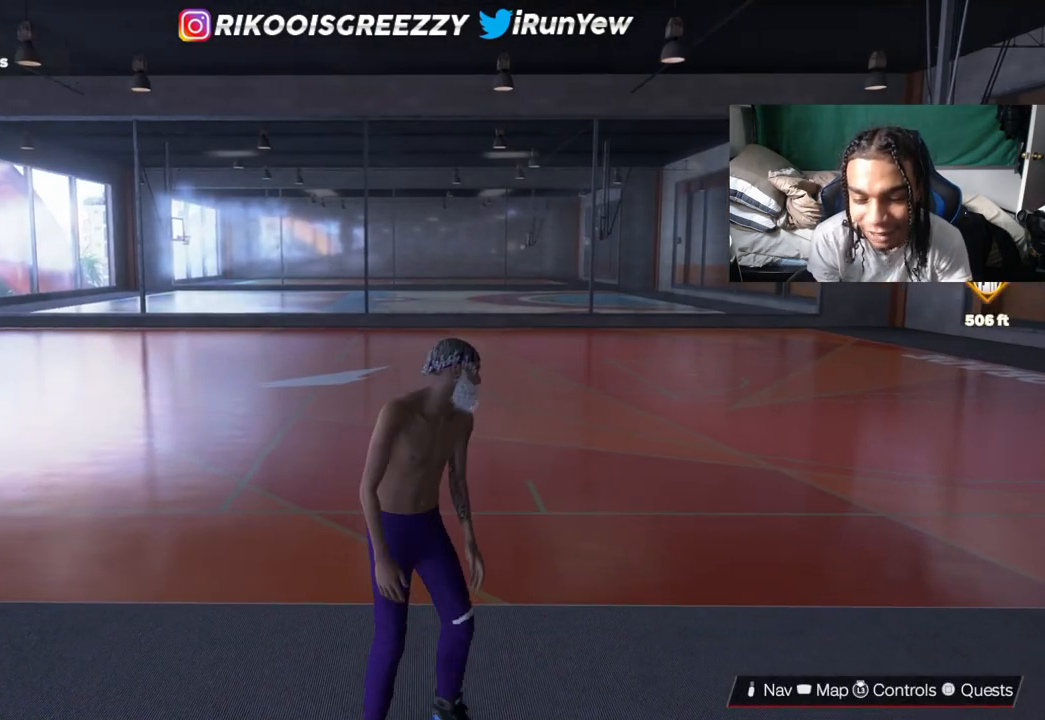
{"buttons": ["R2"], "left_stick": "up", "right_stick": "center", "events": []}
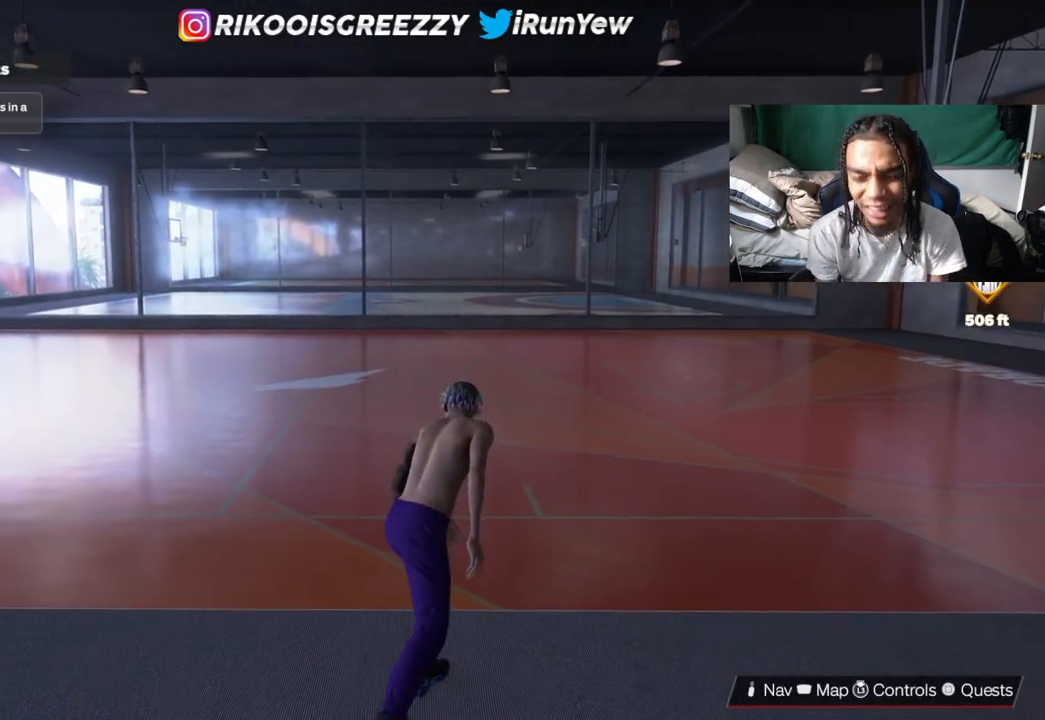
{"buttons": ["L1", "R2"], "left_stick": "up", "right_stick": "center", "events": [[334, "L1", "down"]]}
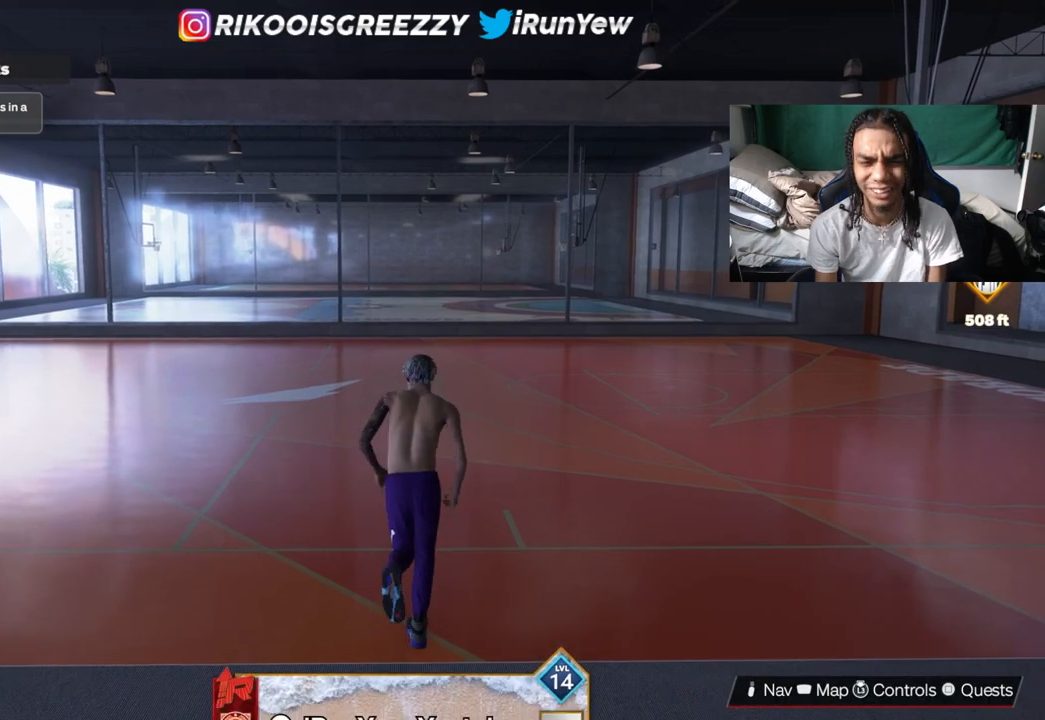
{"buttons": [], "left_stick": "center", "right_stick": "center", "events": [[301, "R2", "up"], [351, "L1", "up"], [417, "left_stick", "center"]]}